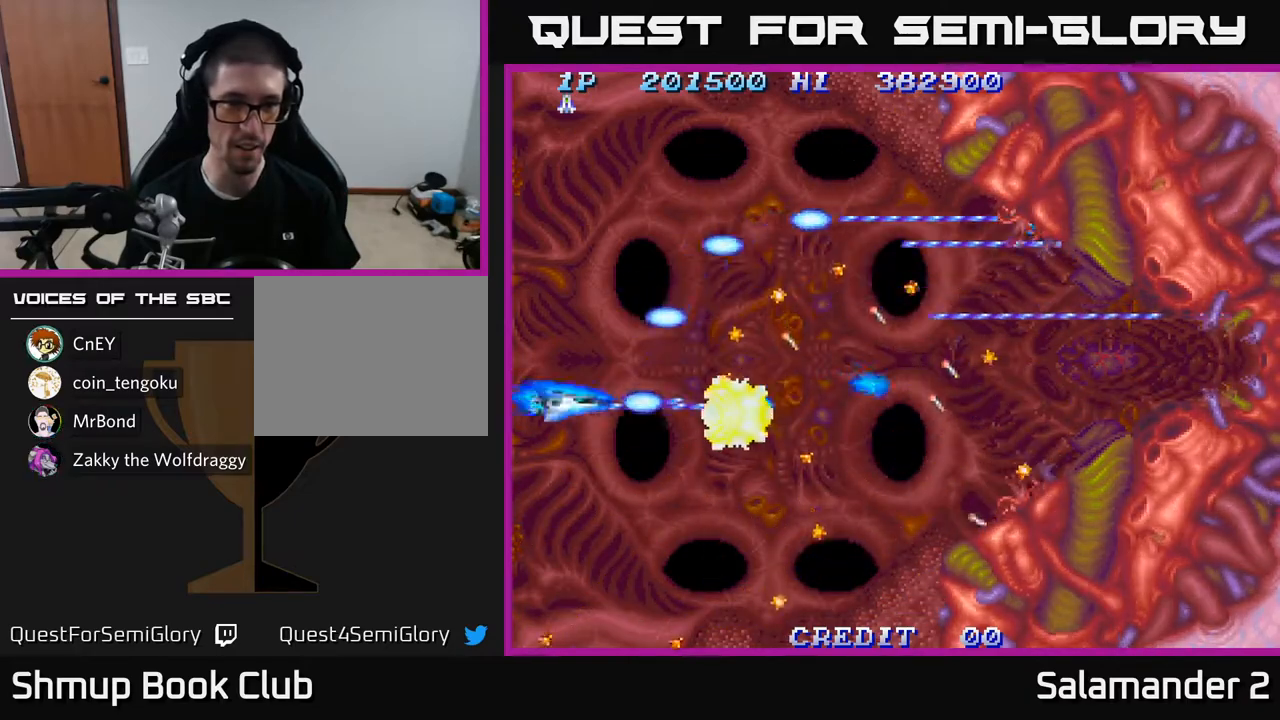
Gameplay with a controller (Xbox layout); each line is a JSON object with the inputs held at the frame after it. "events" lists button and stick changes between this image and that frame as [ms after this image, input, new state], when the widget could be followed in between.
{"buttons": ["A", "DPAD_LEFT"], "left_stick": "center", "right_stick": "center", "events": []}
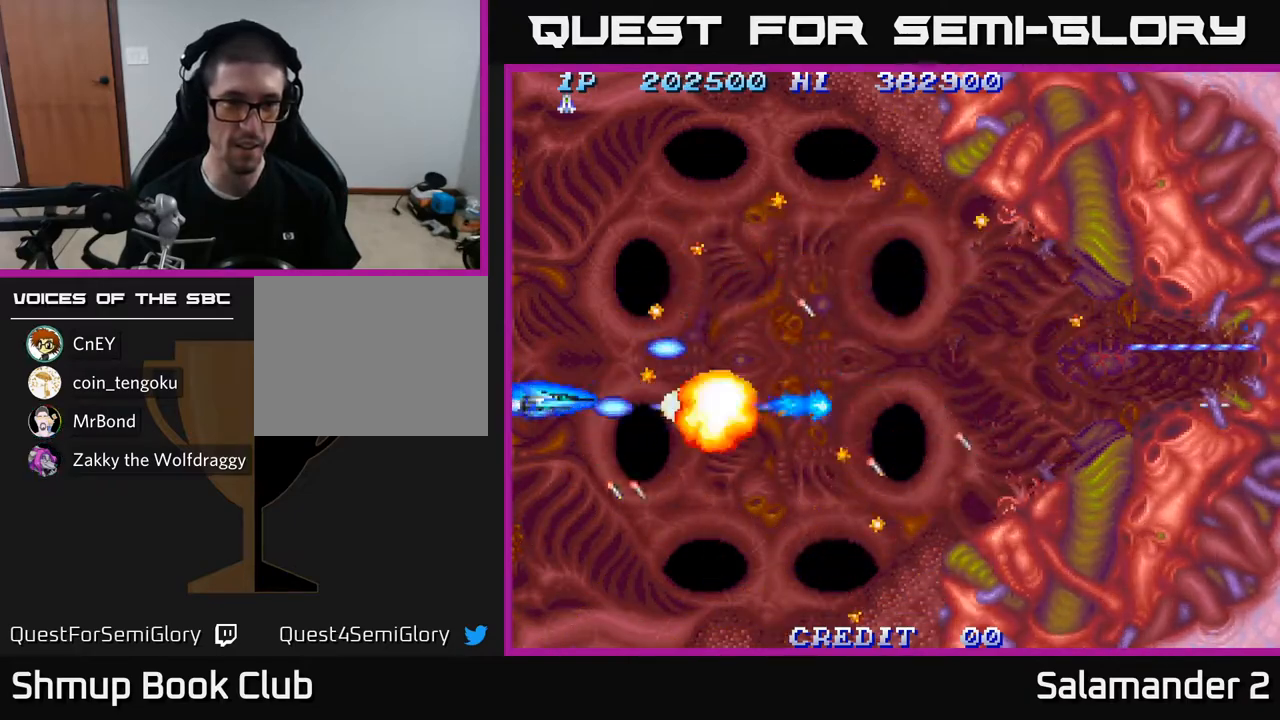
{"buttons": ["A"], "left_stick": "center", "right_stick": "center", "events": [[17, "DPAD_LEFT", "up"], [100, "DPAD_DOWN", "down"], [233, "DPAD_DOWN", "up"], [417, "DPAD_DOWN", "down"], [500, "DPAD_DOWN", "up"]]}
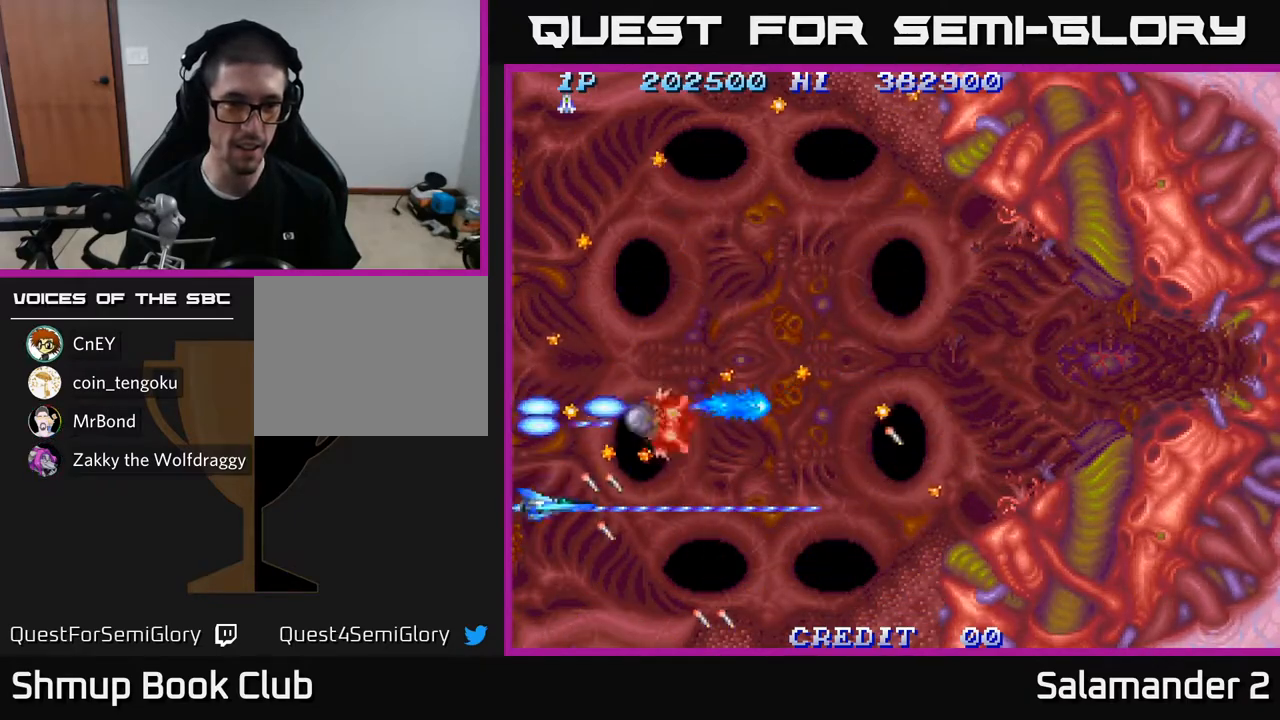
{"buttons": ["A", "DPAD_DOWN"], "left_stick": "center", "right_stick": "center", "events": [[200, "DPAD_DOWN", "down"], [333, "DPAD_DOWN", "up"], [467, "DPAD_DOWN", "down"]]}
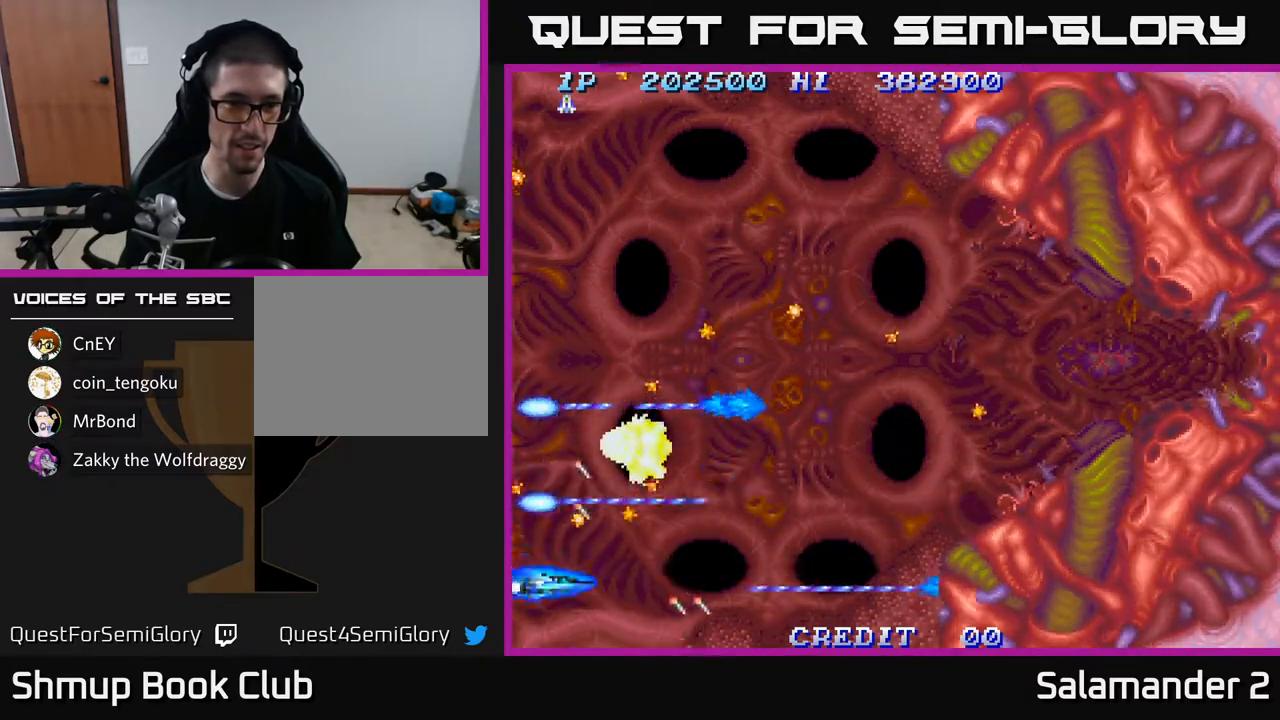
{"buttons": ["A"], "left_stick": "center", "right_stick": "center", "events": [[33, "DPAD_RIGHT", "down"], [100, "DPAD_DOWN", "up"], [400, "DPAD_RIGHT", "up"]]}
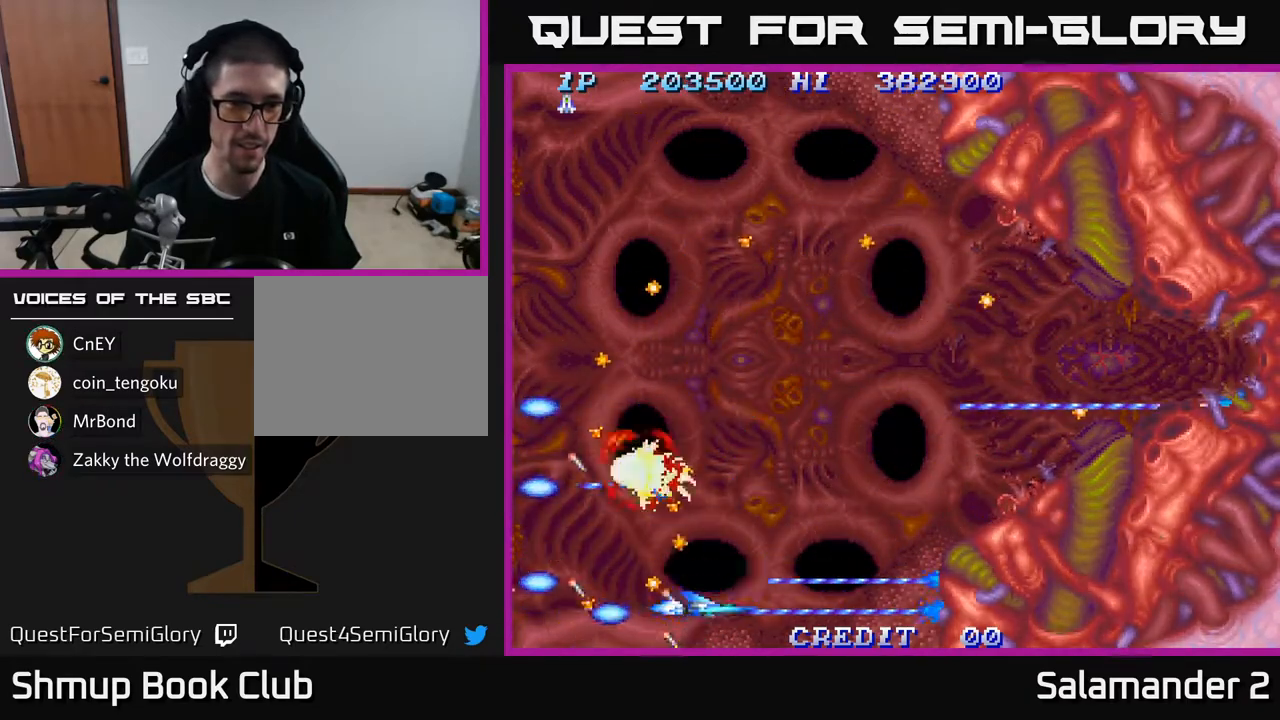
{"buttons": ["A", "DPAD_UP"], "left_stick": "center", "right_stick": "center", "events": [[50, "DPAD_RIGHT", "down"], [417, "DPAD_RIGHT", "up"], [433, "DPAD_UP", "down"]]}
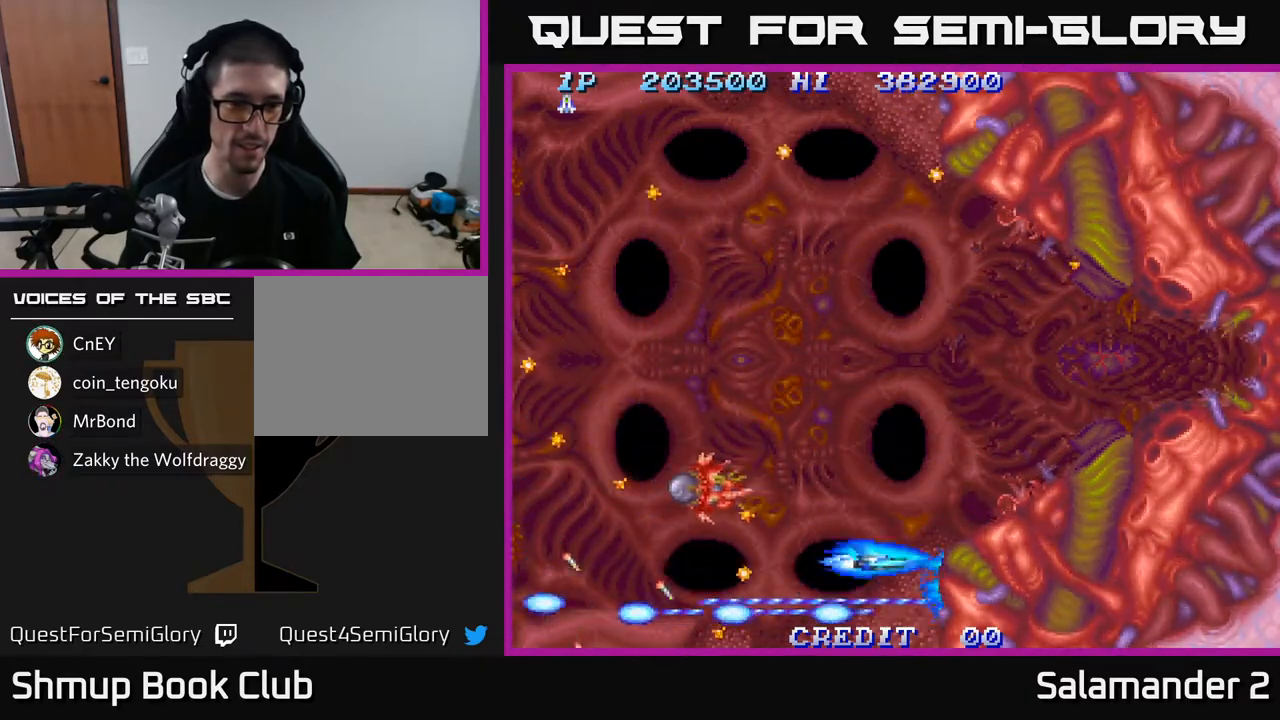
{"buttons": ["A", "DPAD_UP"], "left_stick": "center", "right_stick": "center", "events": []}
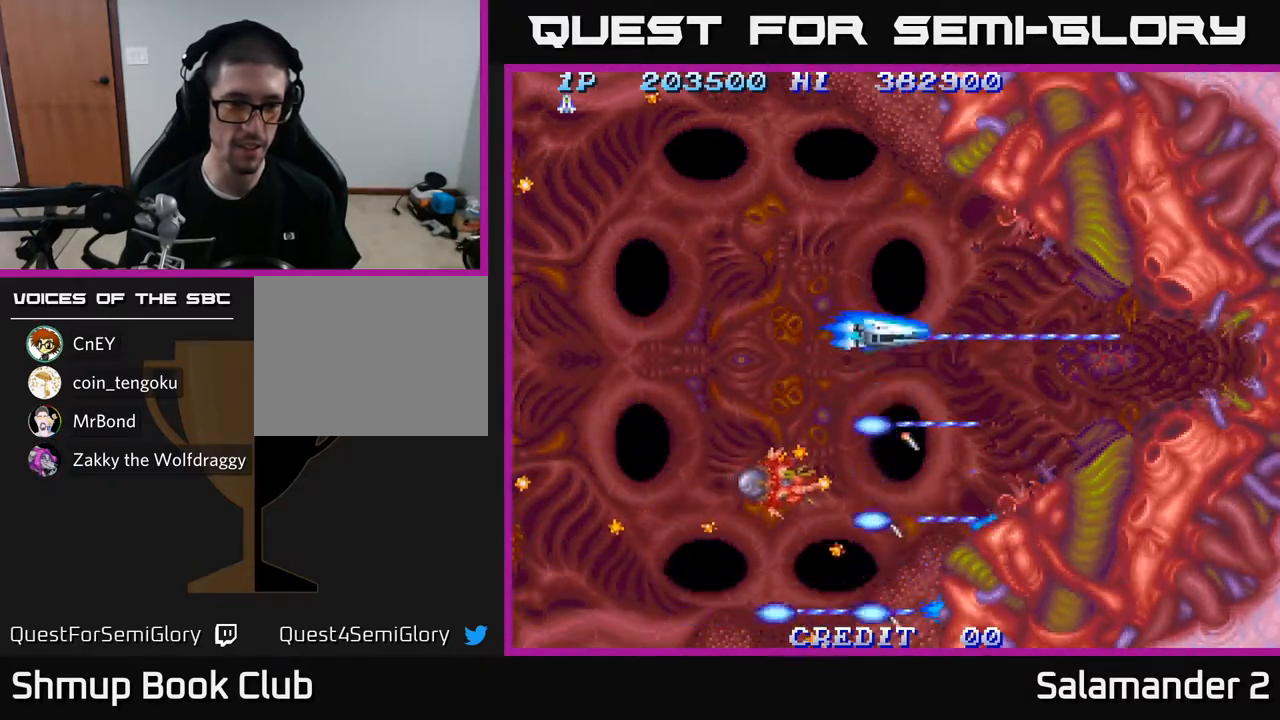
{"buttons": ["A", "DPAD_LEFT"], "left_stick": "center", "right_stick": "center", "events": [[67, "DPAD_UP", "up"], [100, "DPAD_RIGHT", "down"], [133, "DPAD_RIGHT", "up"], [200, "DPAD_LEFT", "down"]]}
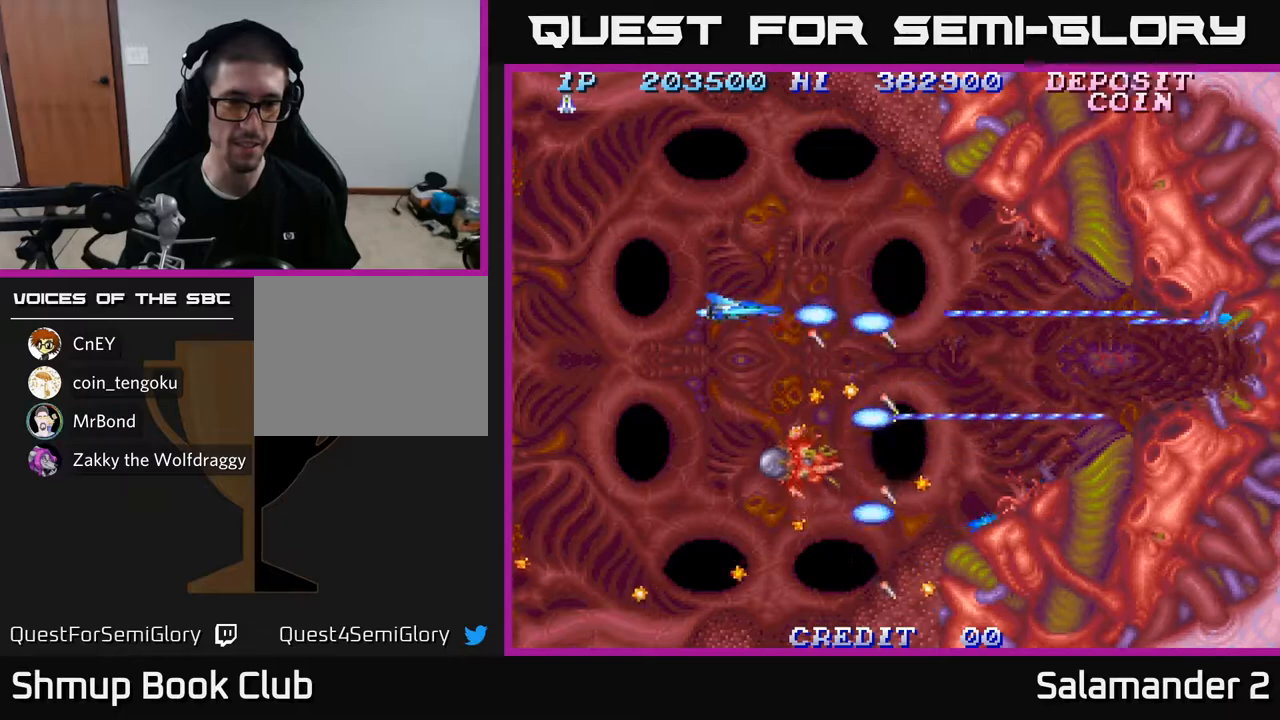
{"buttons": ["A", "DPAD_LEFT"], "left_stick": "center", "right_stick": "center", "events": [[67, "DPAD_DOWN", "down"], [450, "DPAD_DOWN", "up"]]}
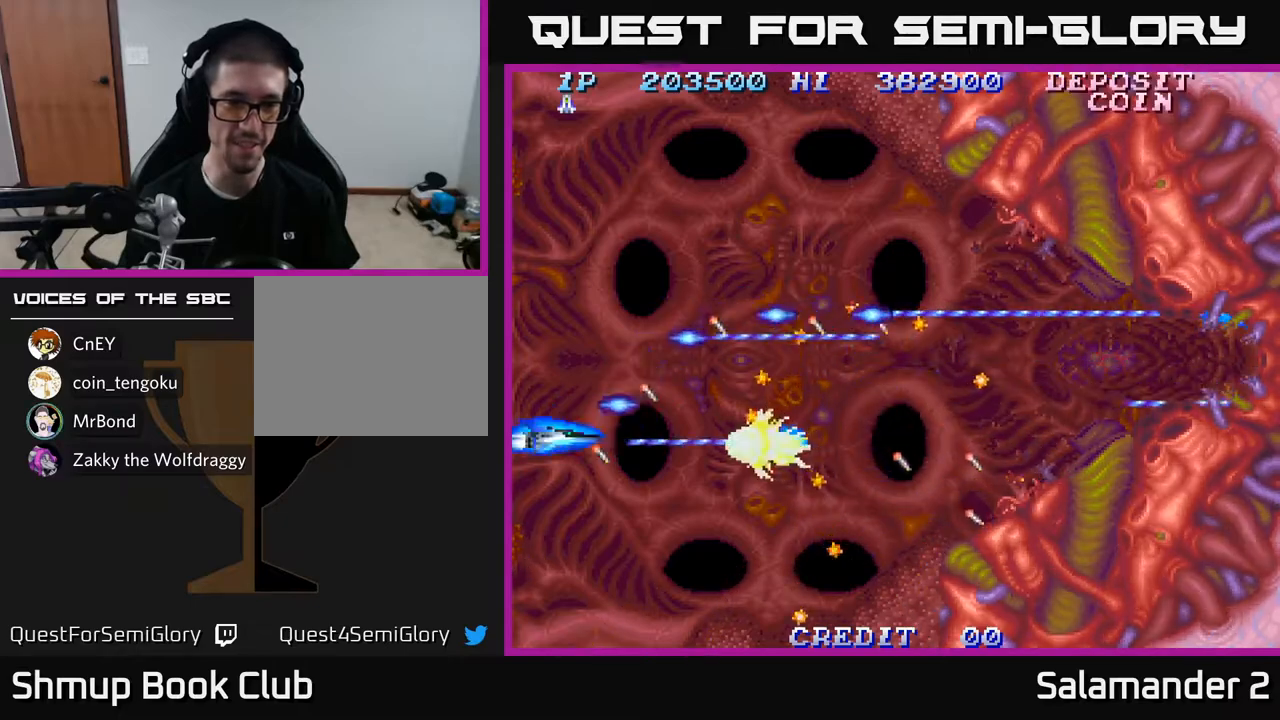
{"buttons": ["A", "DPAD_DOWN"], "left_stick": "center", "right_stick": "center", "events": [[383, "DPAD_DOWN", "down"], [417, "DPAD_LEFT", "up"]]}
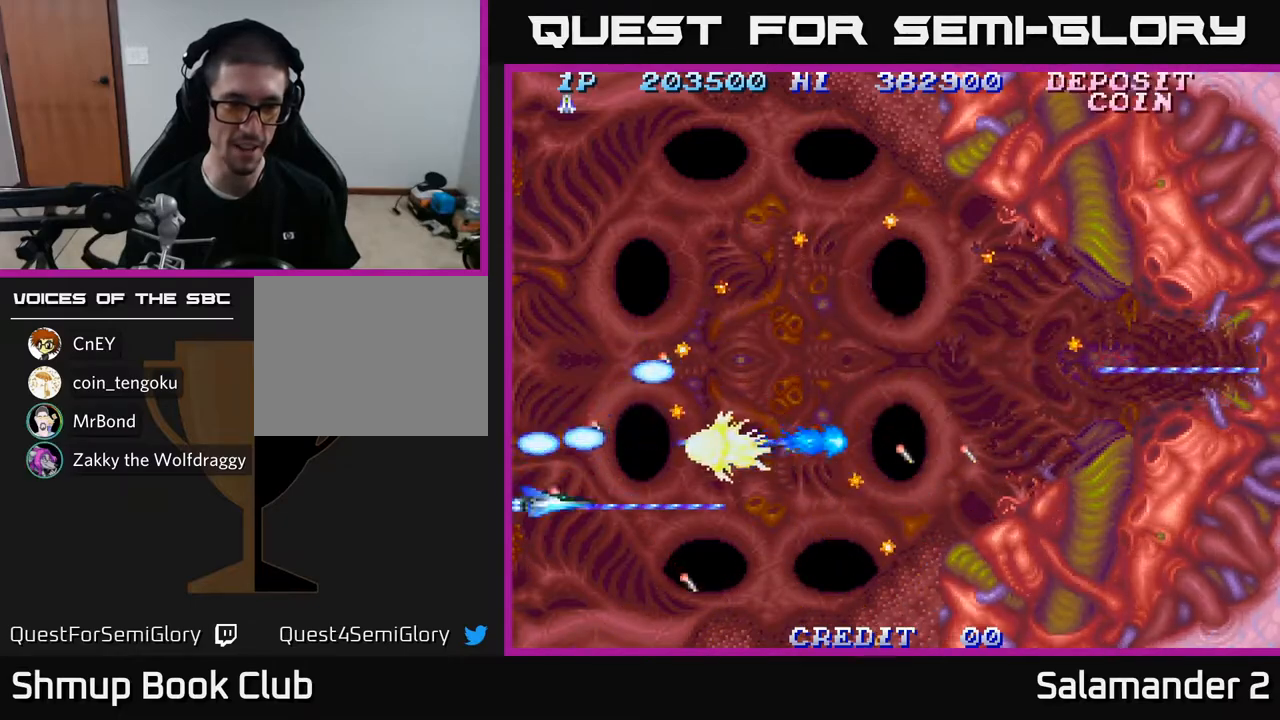
{"buttons": ["A"], "left_stick": "center", "right_stick": "center", "events": [[33, "DPAD_DOWN", "up"]]}
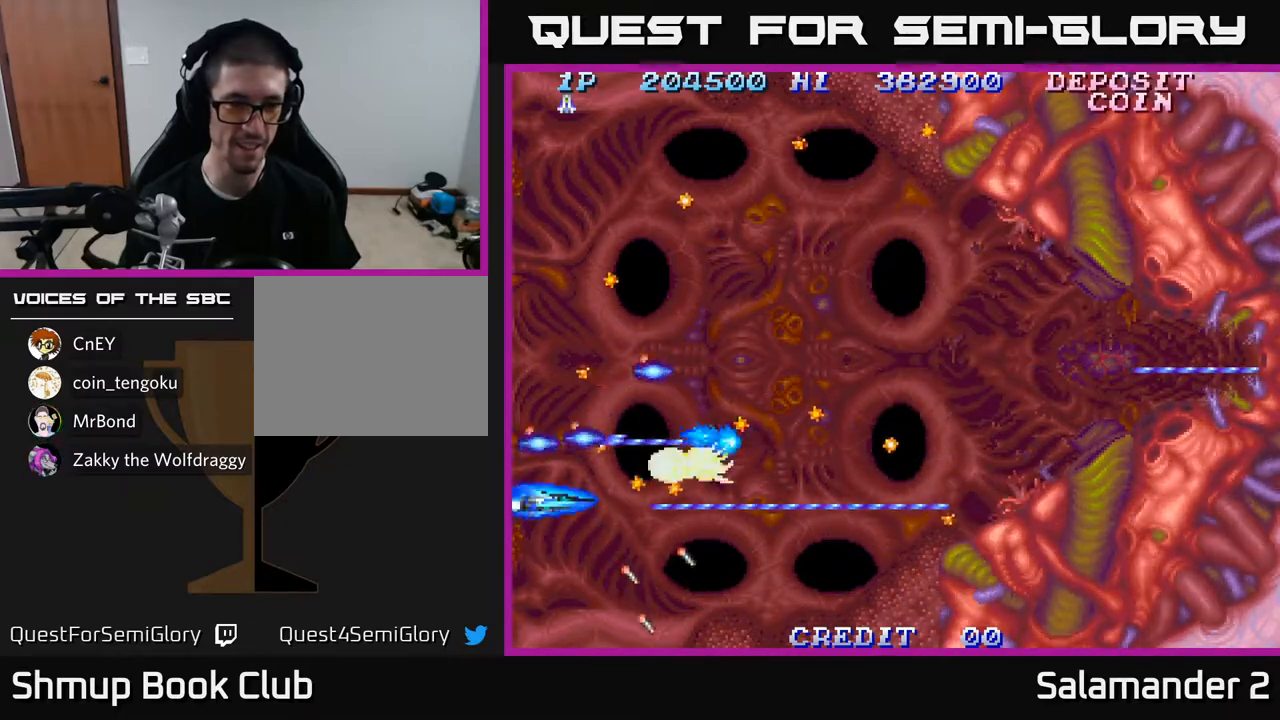
{"buttons": ["A", "DPAD_DOWN", "DPAD_RIGHT"], "left_stick": "center", "right_stick": "center", "events": [[50, "DPAD_DOWN", "down"], [117, "DPAD_DOWN", "up"], [267, "DPAD_DOWN", "down"], [450, "DPAD_RIGHT", "down"]]}
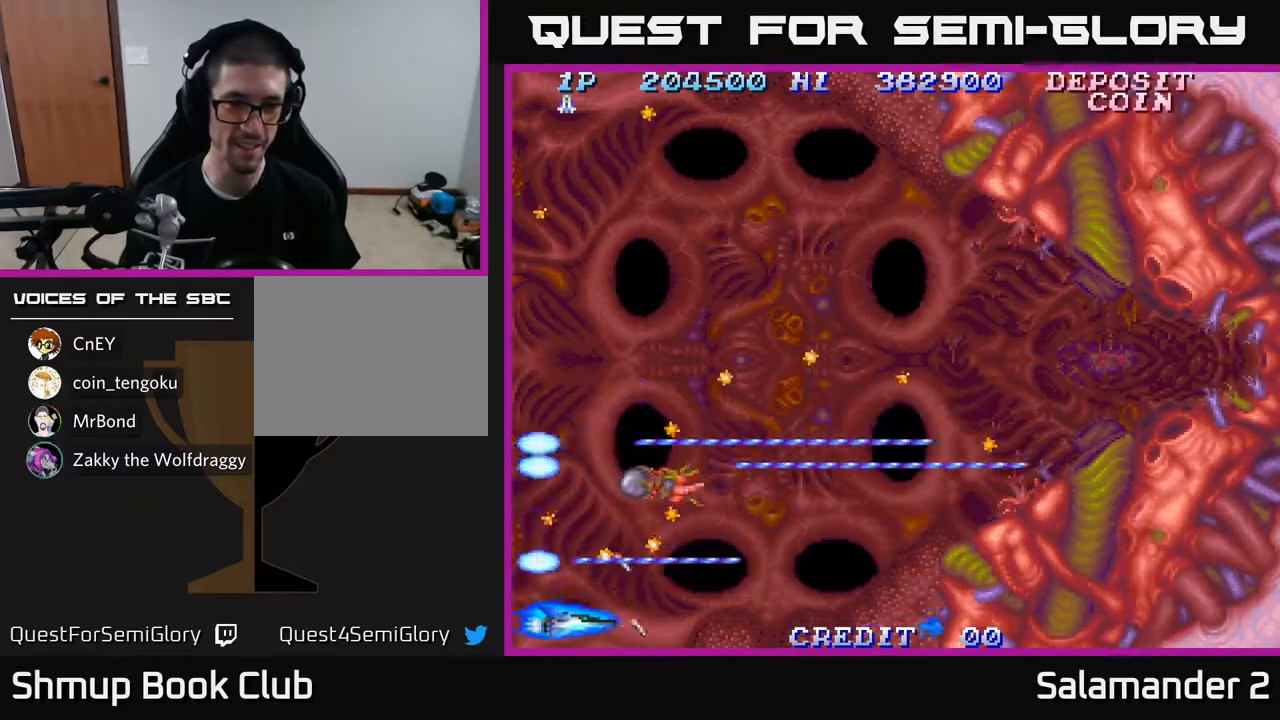
{"buttons": ["A", "DPAD_UP", "DPAD_RIGHT"], "left_stick": "center", "right_stick": "center", "events": [[83, "DPAD_DOWN", "up"], [483, "DPAD_UP", "down"]]}
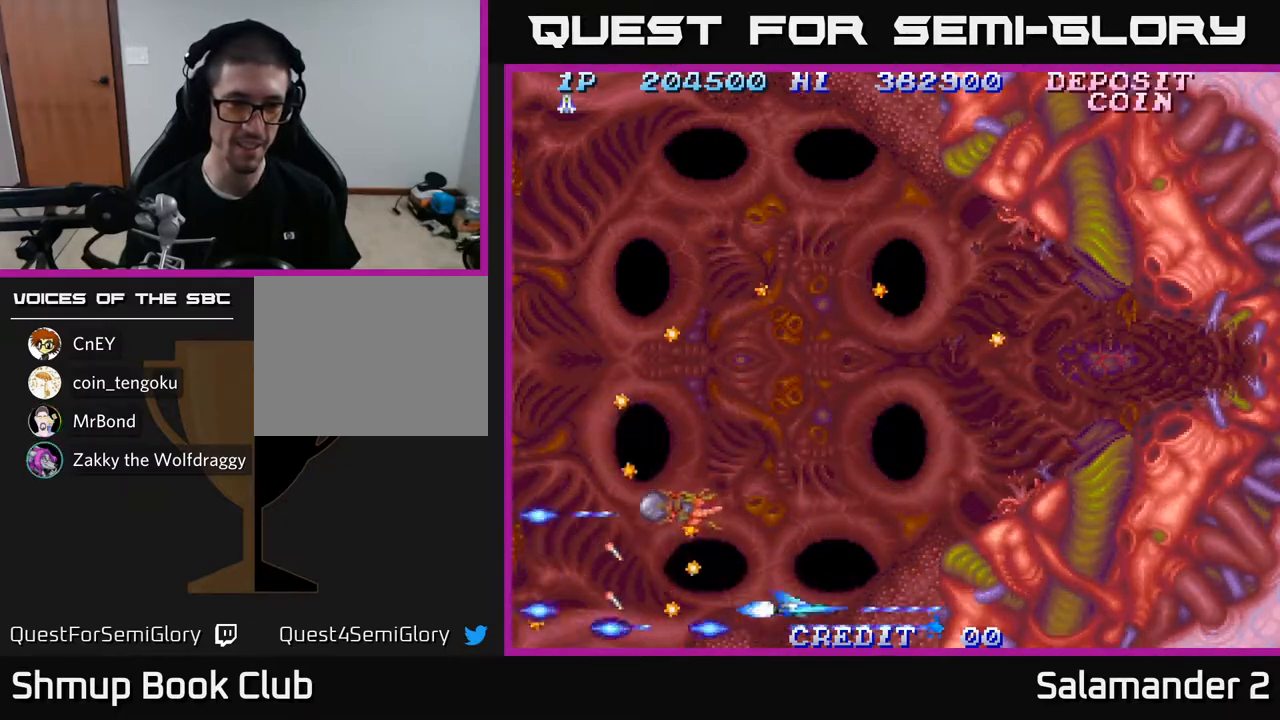
{"buttons": ["A", "DPAD_UP"], "left_stick": "center", "right_stick": "center", "events": [[400, "DPAD_RIGHT", "up"]]}
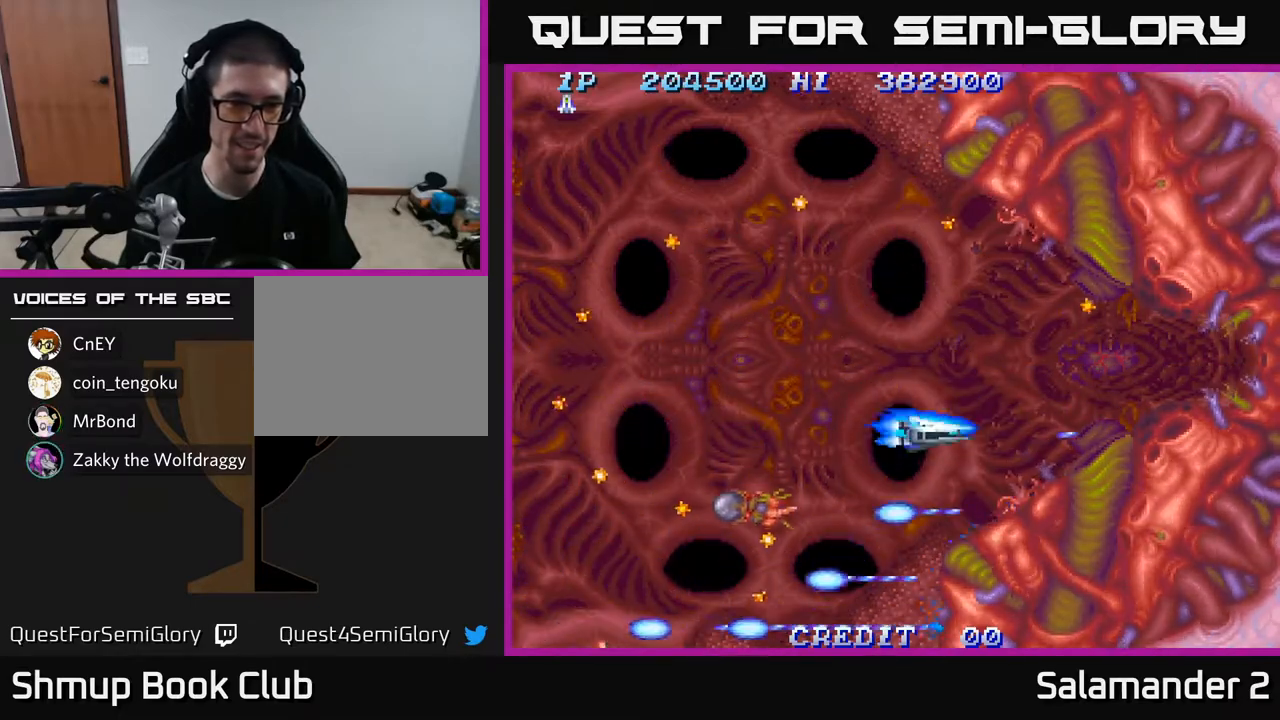
{"buttons": ["A", "DPAD_LEFT"], "left_stick": "center", "right_stick": "center", "events": [[250, "DPAD_LEFT", "down"], [350, "DPAD_UP", "up"]]}
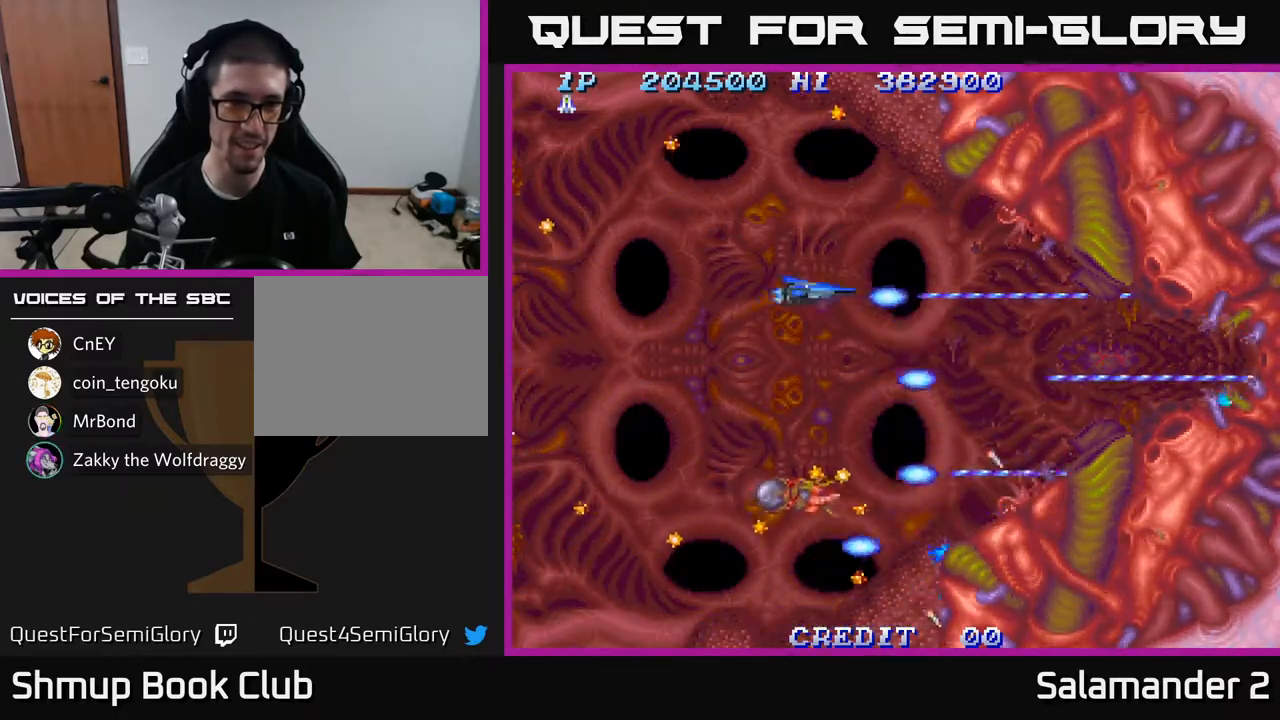
{"buttons": ["A", "DPAD_DOWN"], "left_stick": "center", "right_stick": "center", "events": [[217, "DPAD_DOWN", "down"], [367, "DPAD_LEFT", "up"]]}
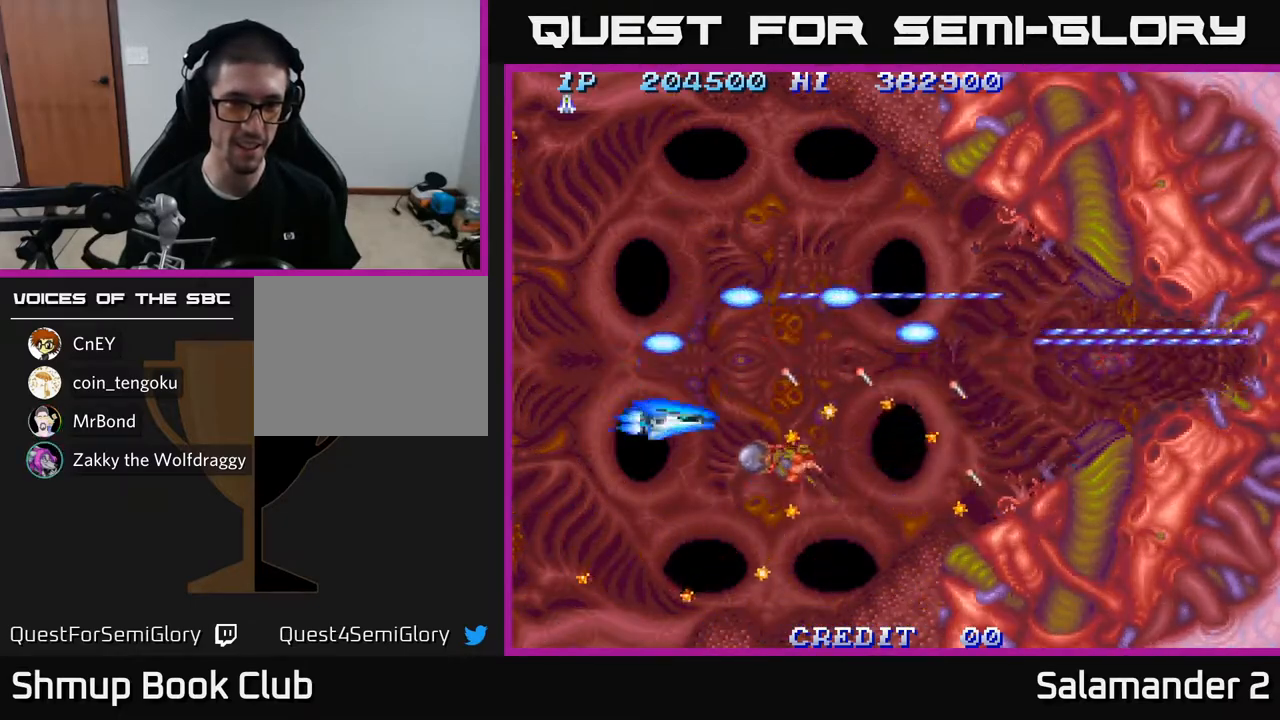
{"buttons": ["A", "DPAD_LEFT"], "left_stick": "center", "right_stick": "center", "events": [[133, "DPAD_LEFT", "down"], [167, "DPAD_DOWN", "up"]]}
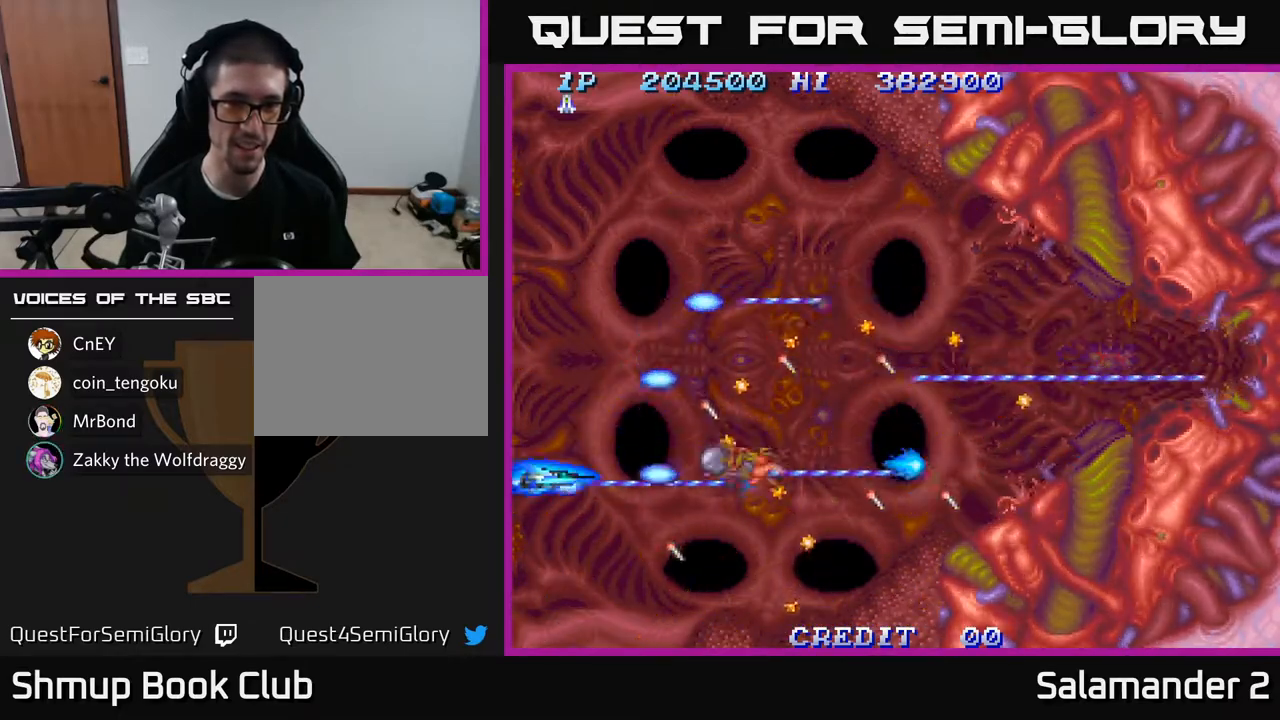
{"buttons": ["A"], "left_stick": "center", "right_stick": "center", "events": [[483, "DPAD_LEFT", "up"]]}
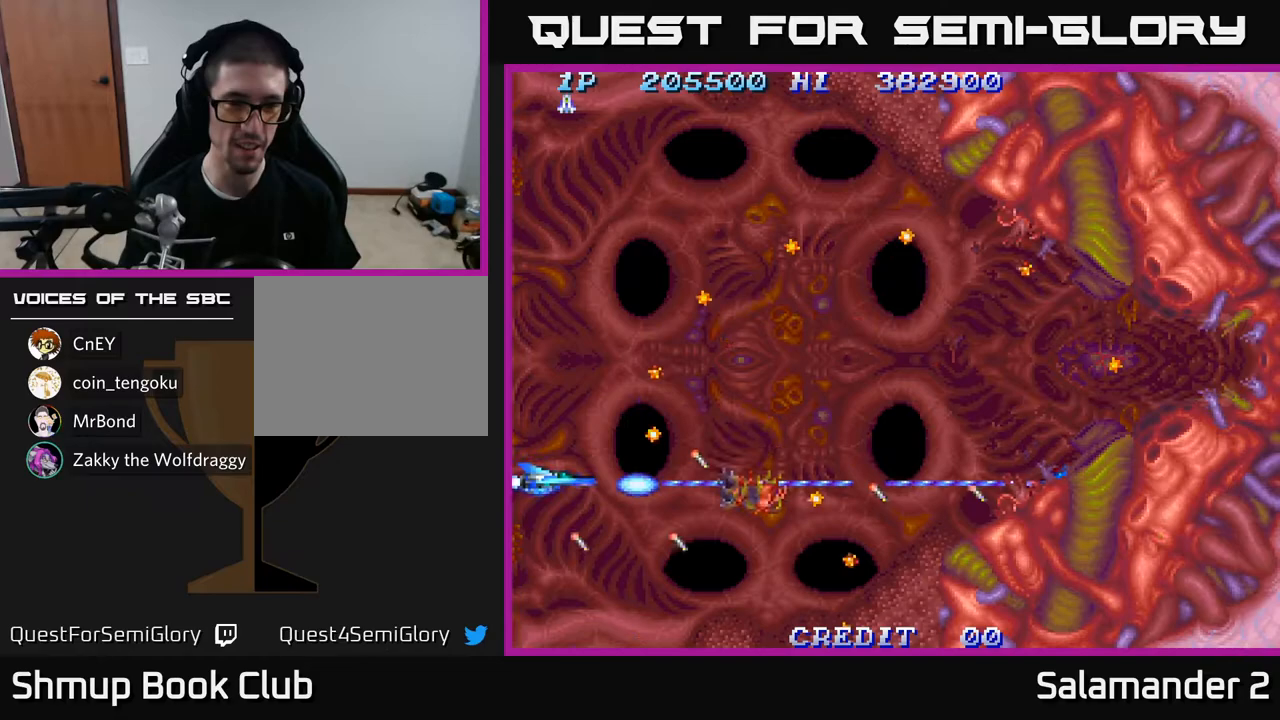
{"buttons": ["A", "DPAD_UP"], "left_stick": "center", "right_stick": "center", "events": [[167, "DPAD_DOWN", "down"], [350, "DPAD_DOWN", "up"], [350, "DPAD_RIGHT", "down"], [417, "DPAD_RIGHT", "up"], [417, "DPAD_UP", "down"]]}
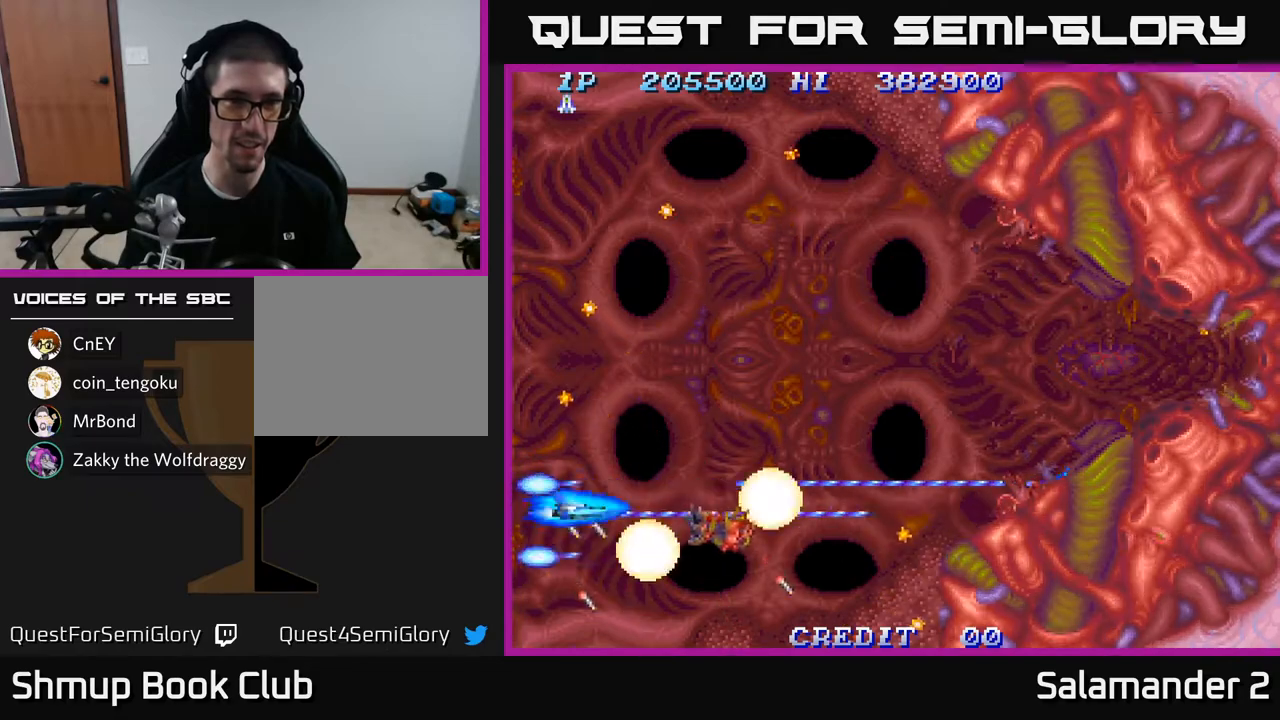
{"buttons": ["A", "DPAD_UP"], "left_stick": "center", "right_stick": "center", "events": [[67, "DPAD_RIGHT", "down"], [417, "DPAD_RIGHT", "up"]]}
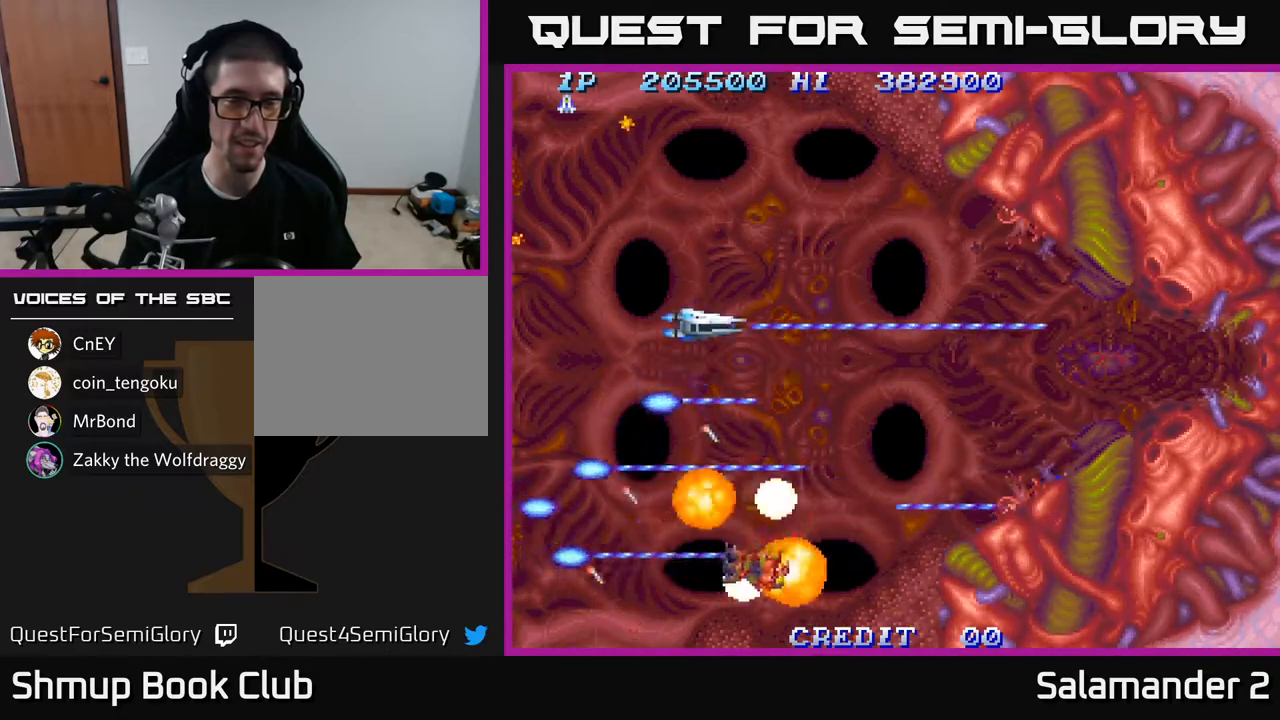
{"buttons": ["A", "DPAD_DOWN"], "left_stick": "center", "right_stick": "center", "events": [[50, "DPAD_RIGHT", "down"], [200, "DPAD_UP", "up"], [300, "DPAD_DOWN", "down"], [400, "DPAD_RIGHT", "up"]]}
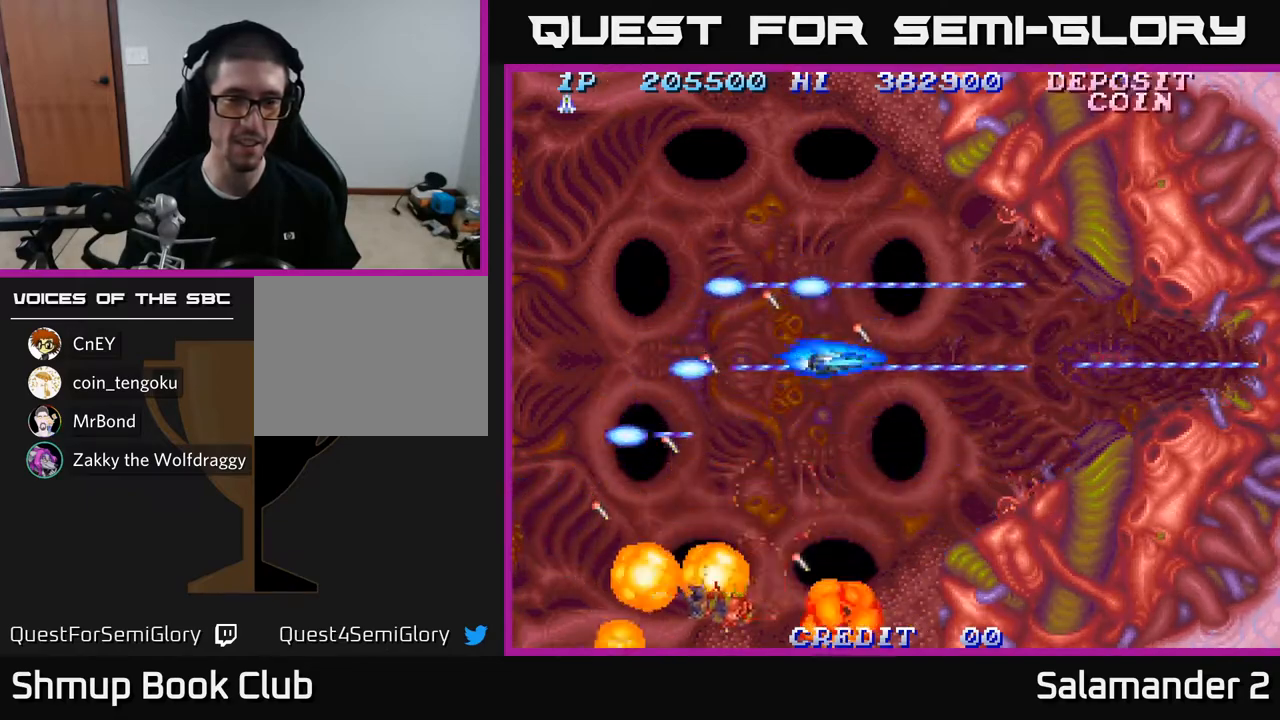
{"buttons": ["A", "DPAD_RIGHT"], "left_stick": "center", "right_stick": "center", "events": [[50, "DPAD_LEFT", "down"], [150, "DPAD_DOWN", "up"], [250, "DPAD_UP", "down"], [317, "DPAD_LEFT", "up"], [400, "DPAD_RIGHT", "down"], [417, "DPAD_UP", "up"]]}
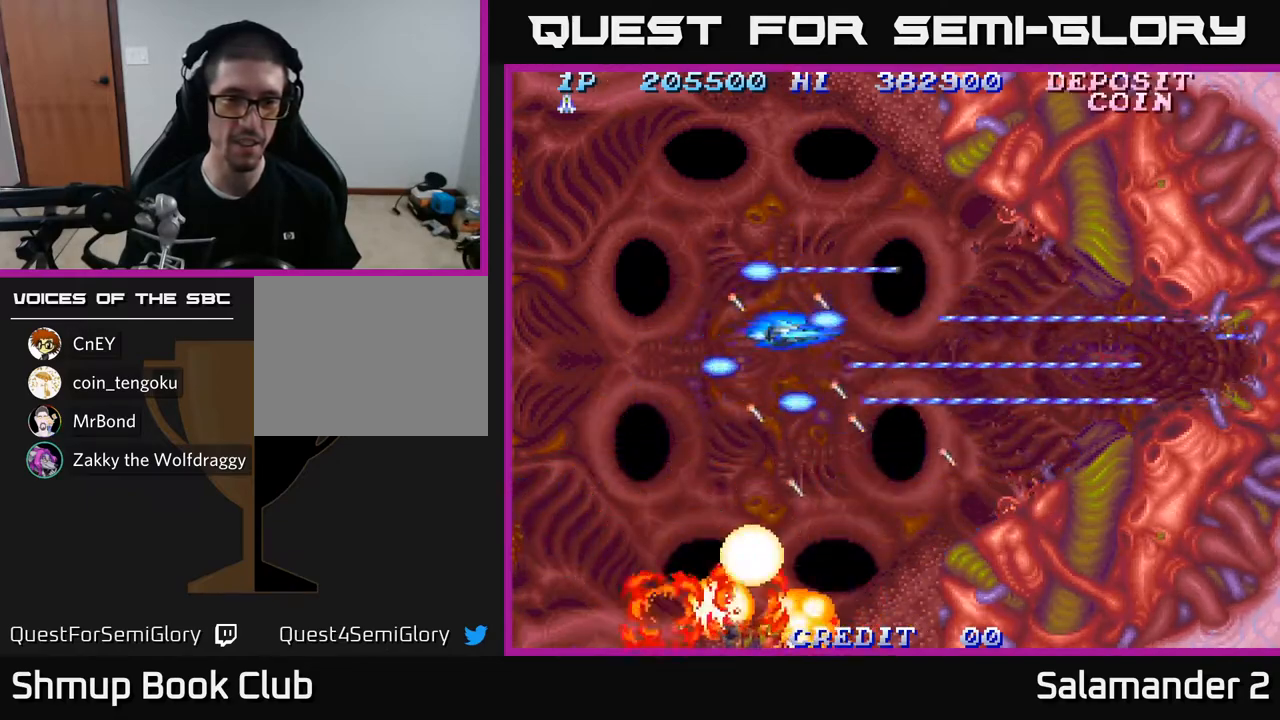
{"buttons": ["A"], "left_stick": "center", "right_stick": "center", "events": [[33, "DPAD_DOWN", "down"], [83, "DPAD_RIGHT", "up"], [133, "DPAD_LEFT", "down"], [183, "DPAD_DOWN", "up"], [450, "DPAD_LEFT", "up"]]}
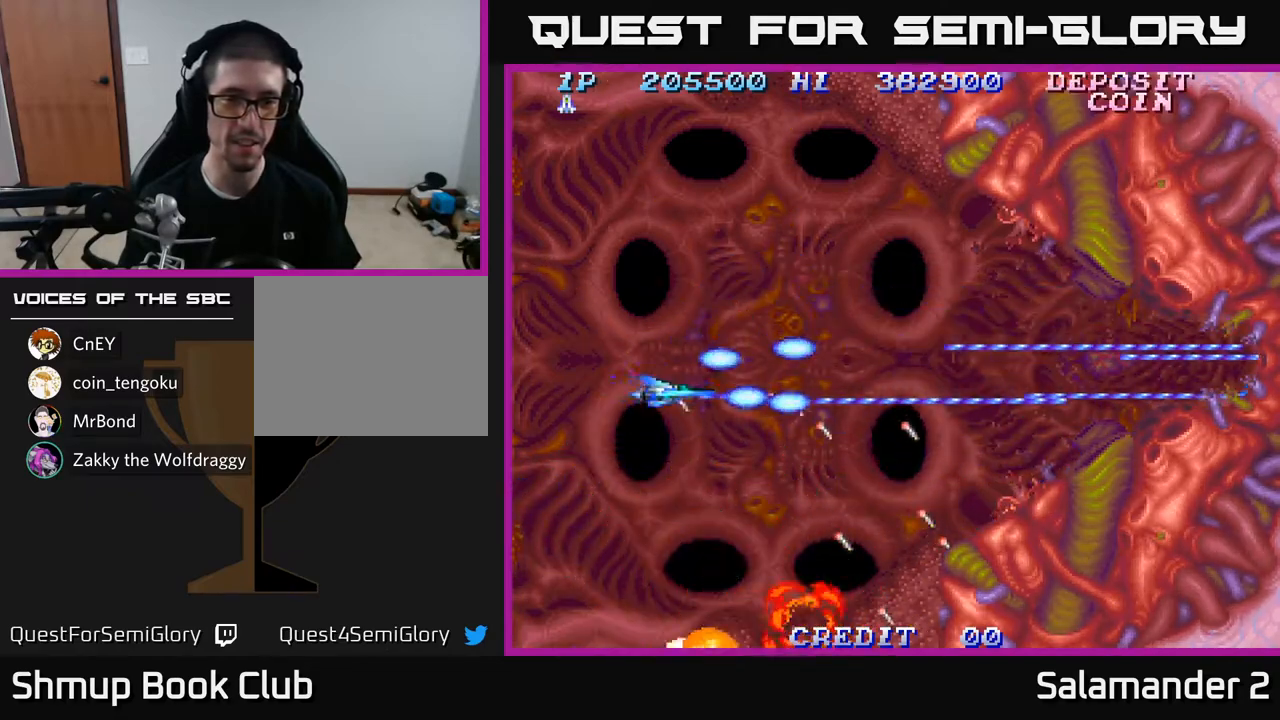
{"buttons": ["A", "DPAD_RIGHT"], "left_stick": "center", "right_stick": "center", "events": [[283, "DPAD_DOWN", "down"], [433, "DPAD_DOWN", "up"], [467, "DPAD_RIGHT", "down"]]}
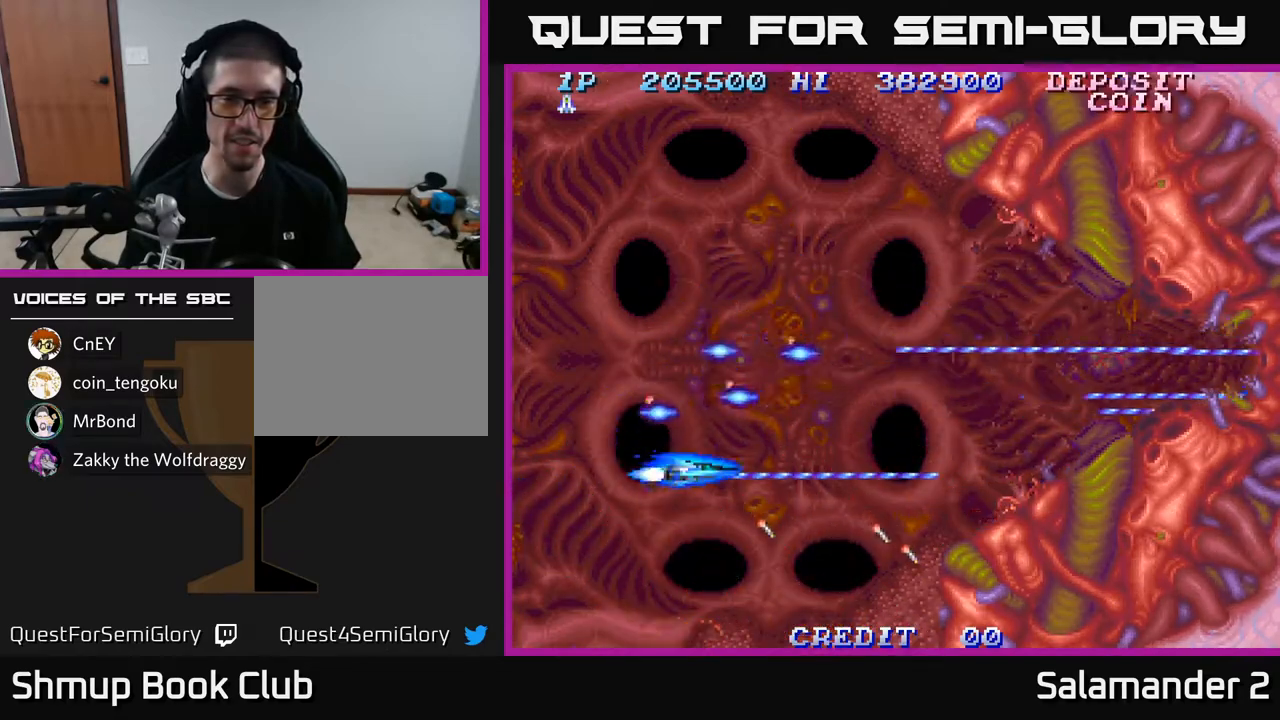
{"buttons": ["A", "DPAD_LEFT"], "left_stick": "center", "right_stick": "center", "events": [[83, "DPAD_UP", "down"], [167, "DPAD_RIGHT", "up"], [367, "DPAD_LEFT", "down"], [483, "DPAD_UP", "up"]]}
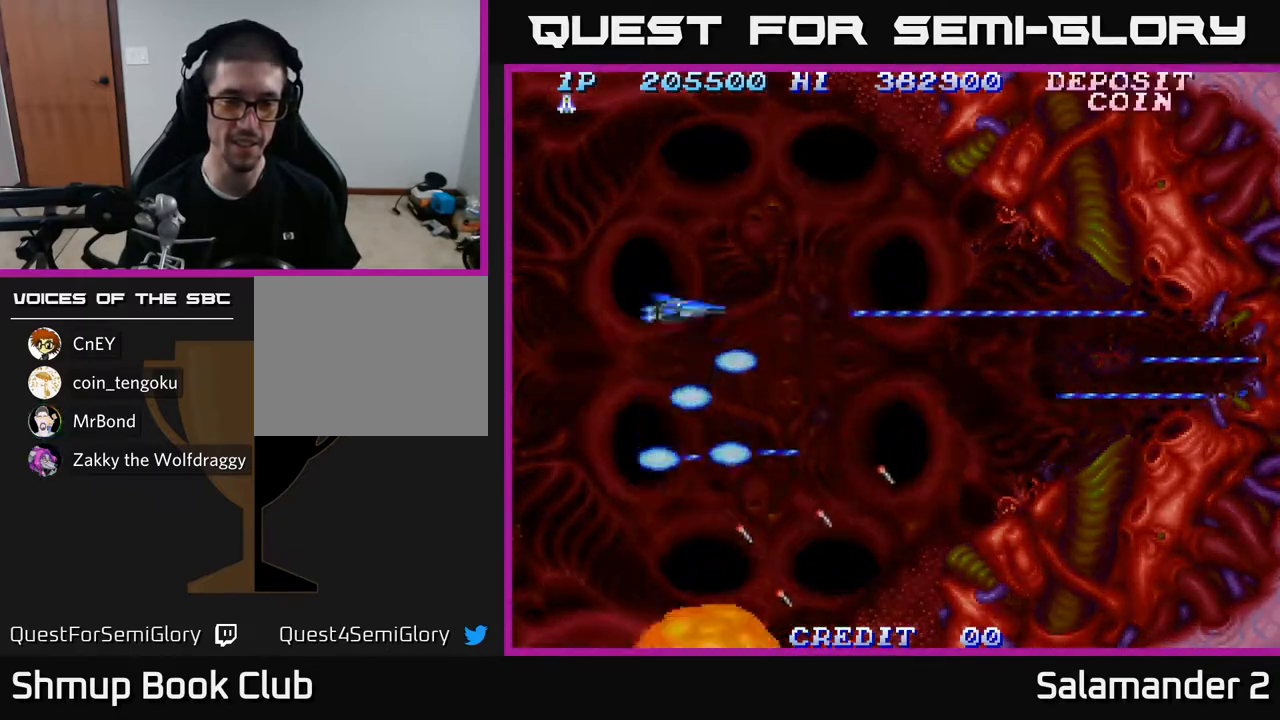
{"buttons": ["A"], "left_stick": "center", "right_stick": "center", "events": [[100, "DPAD_DOWN", "down"], [117, "DPAD_LEFT", "up"], [233, "DPAD_DOWN", "up"]]}
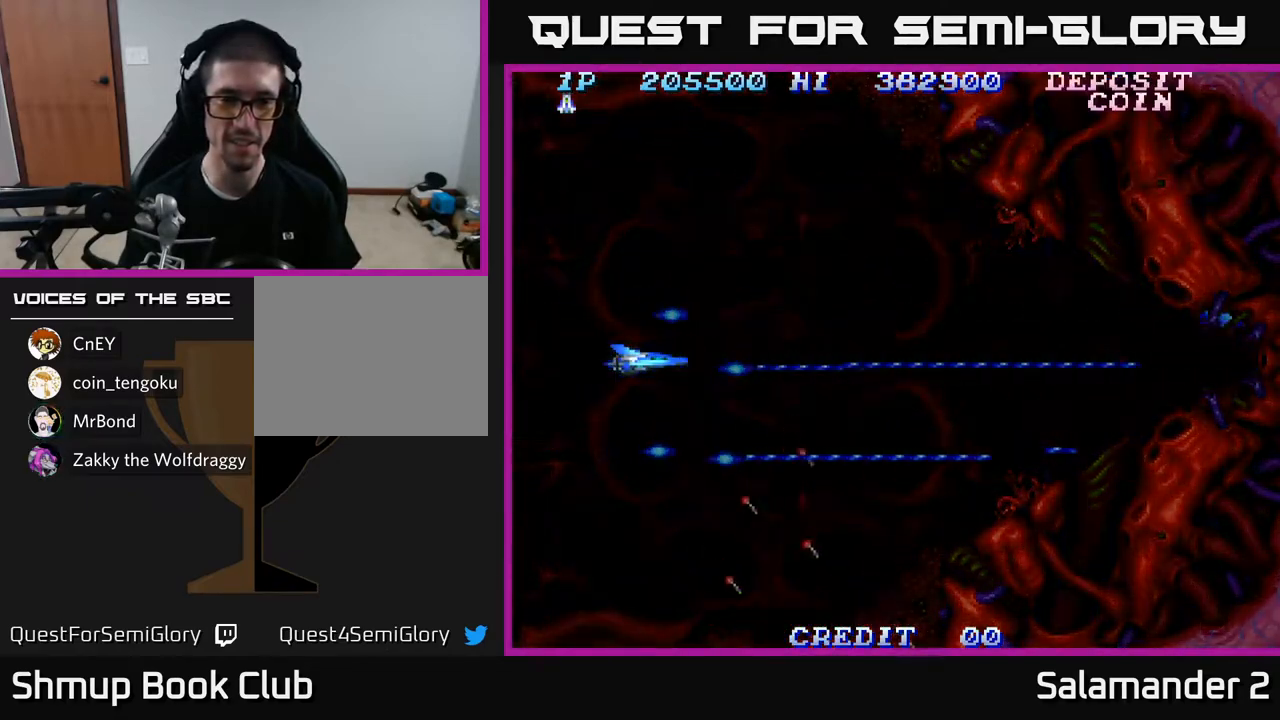
{"buttons": ["A"], "left_stick": "center", "right_stick": "center", "events": []}
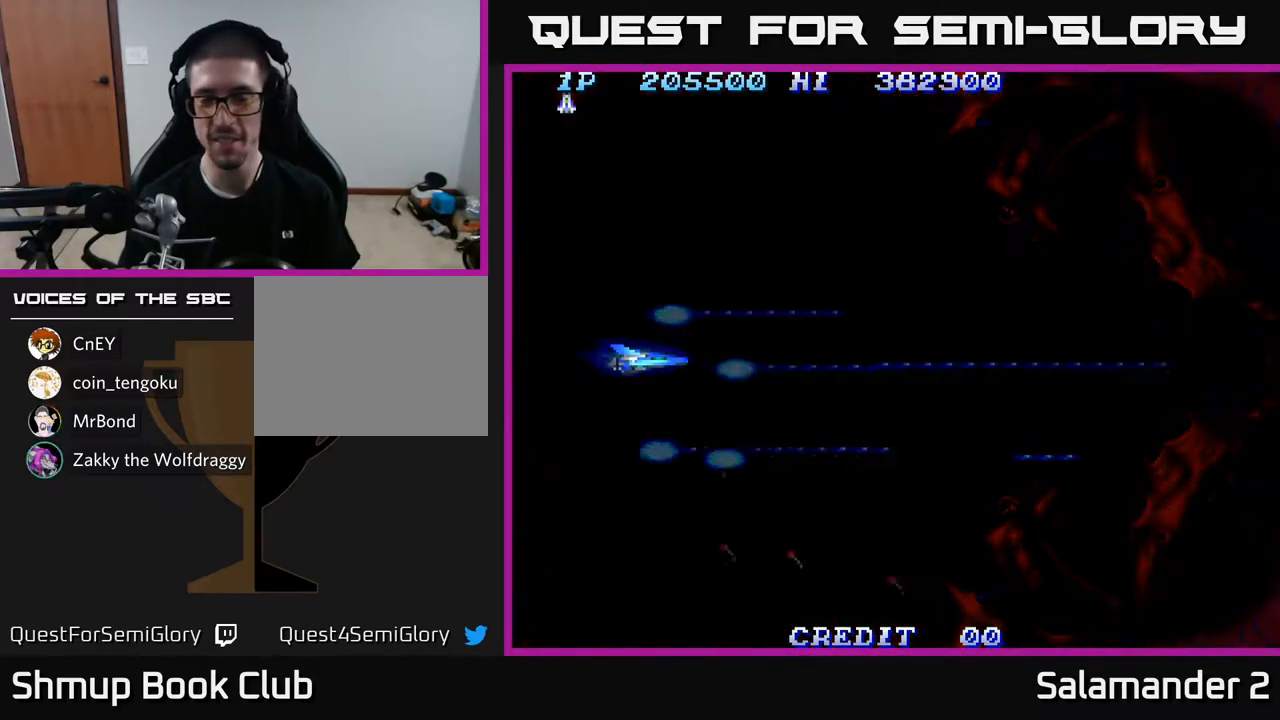
{"buttons": ["A"], "left_stick": "center", "right_stick": "center", "events": []}
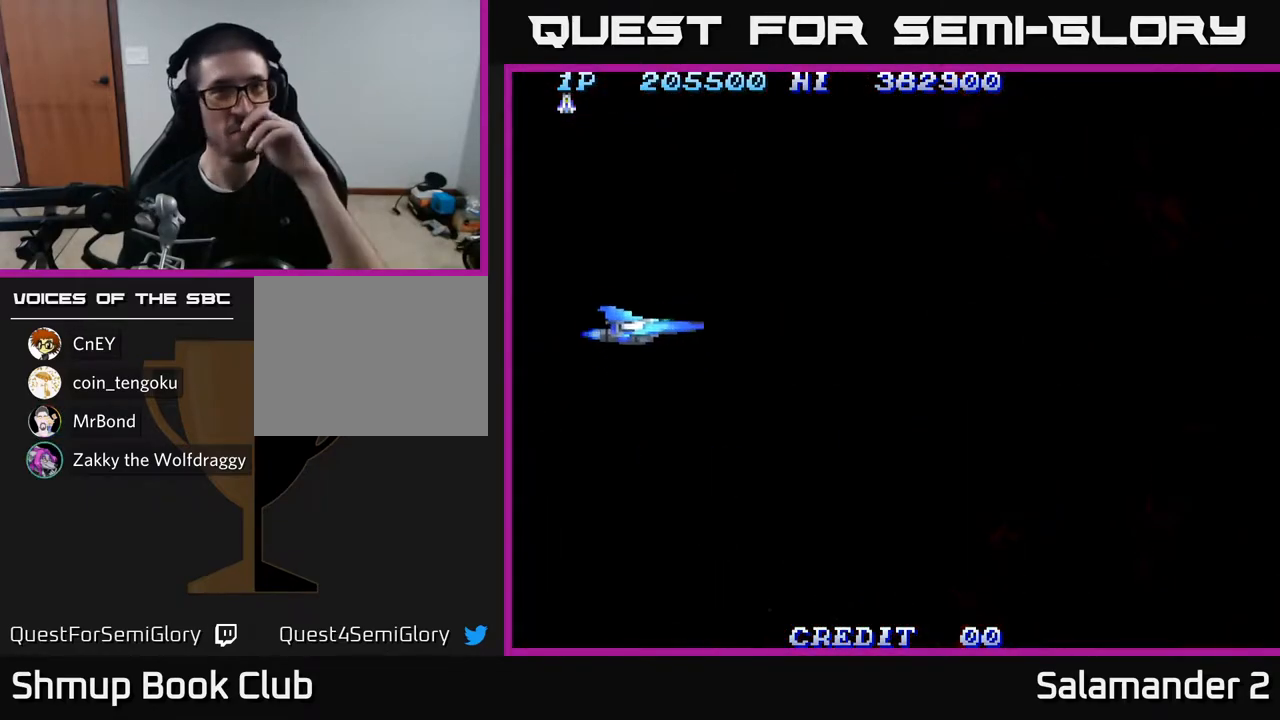
{"buttons": ["A"], "left_stick": "center", "right_stick": "center", "events": []}
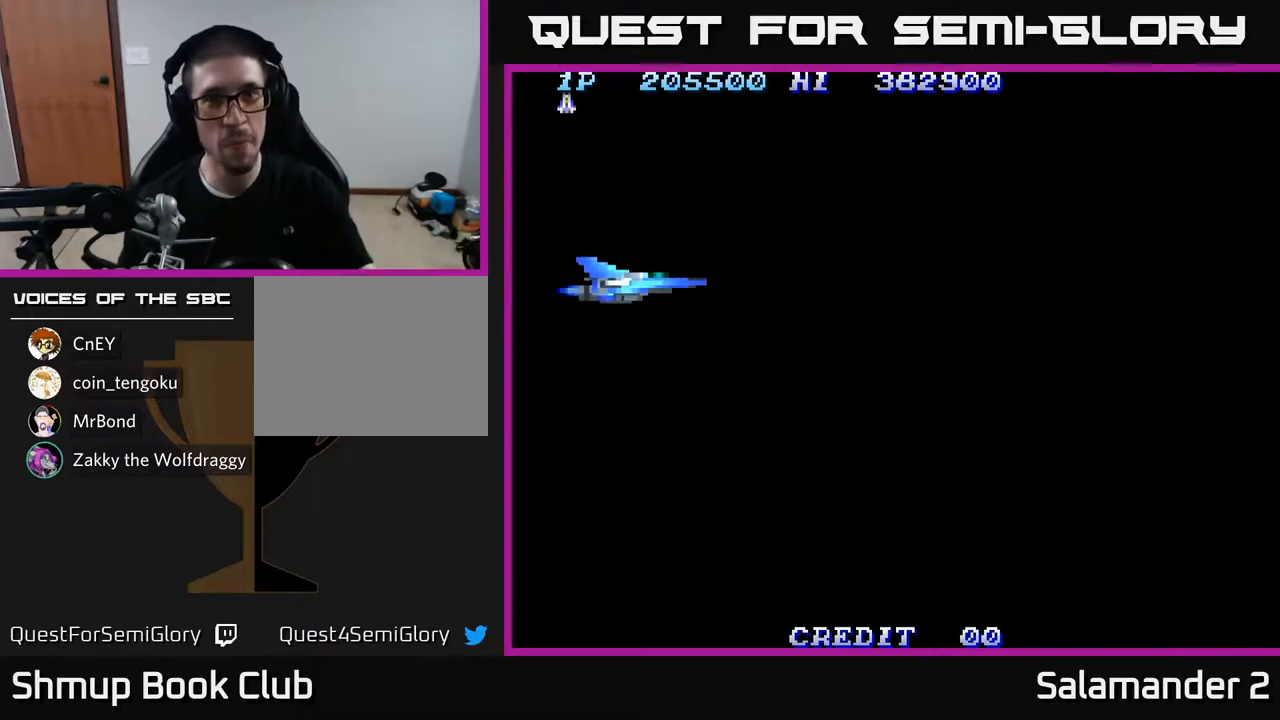
{"buttons": [], "left_stick": "center", "right_stick": "center", "events": [[217, "A", "up"]]}